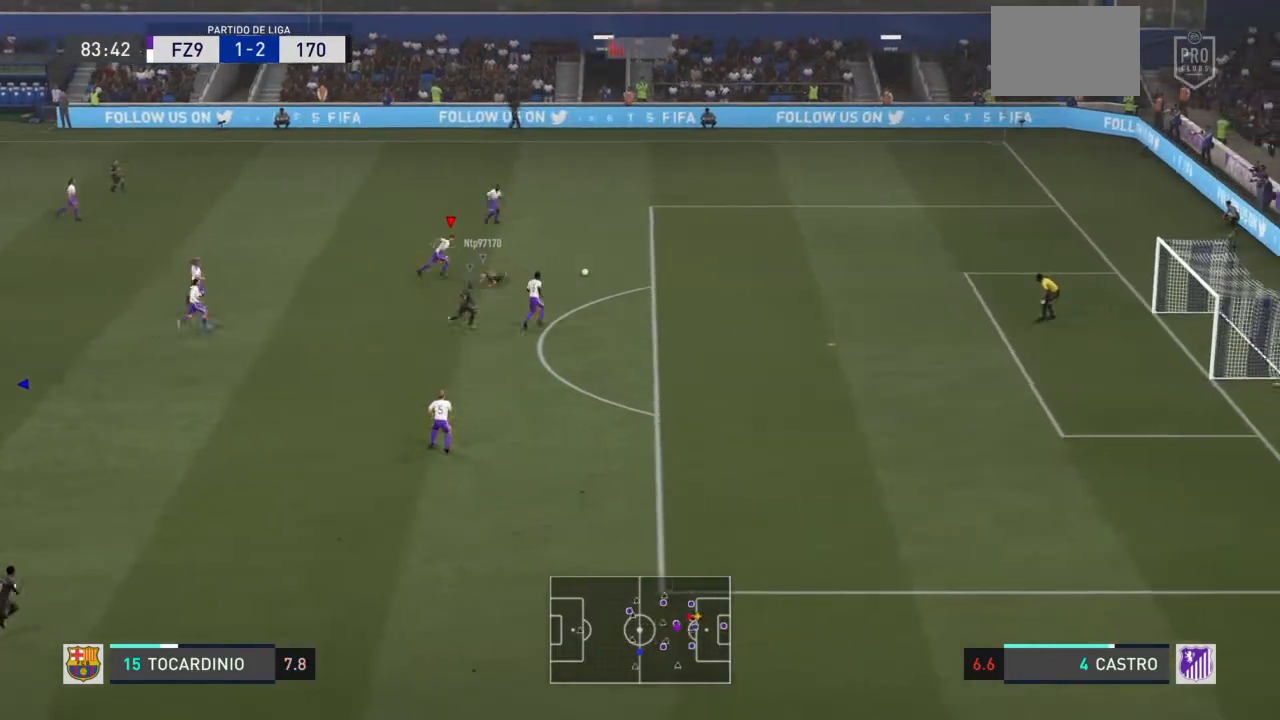
Gameplay with a controller (PlayStation layout); each line is a JSON object with the inputs held at the frame after it. "events" lists button and stick changes between this image and that frame as [ms after this image, input, new state], when the widget could be followed in between. Not read: L3 R3.
{"buttons": ["R2"], "left_stick": "right", "right_stick": "center", "events": []}
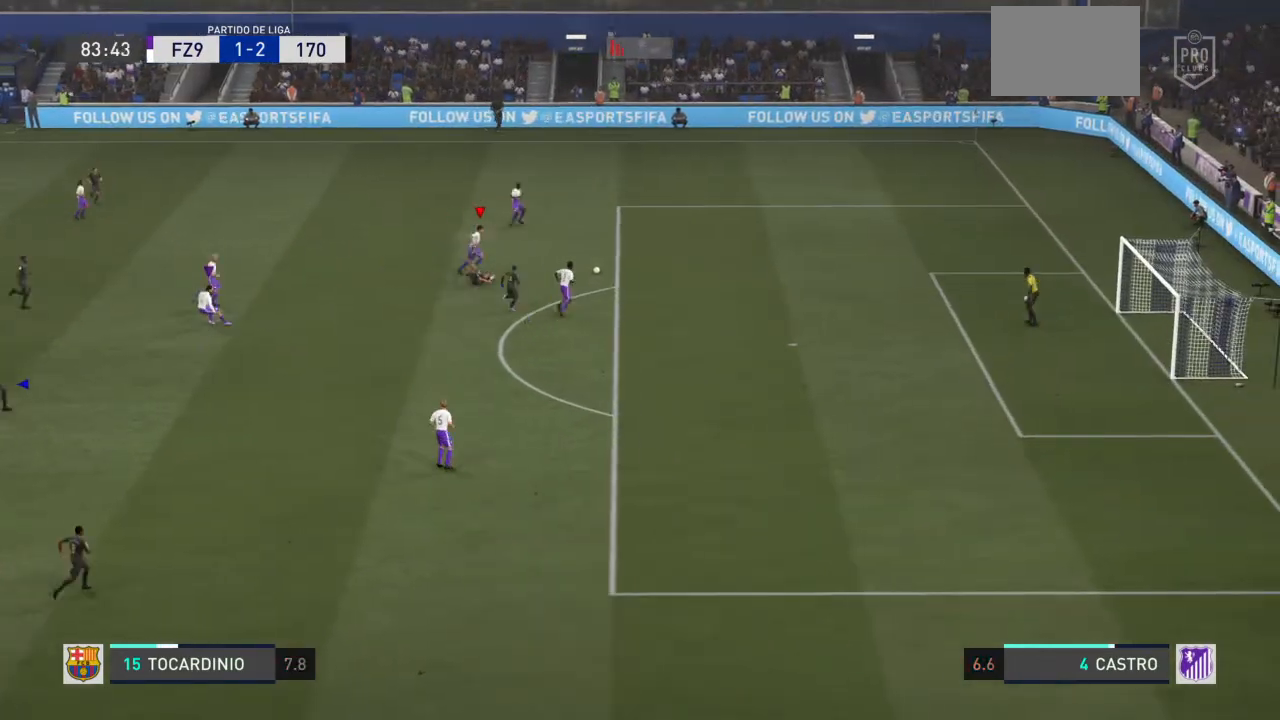
{"buttons": ["R2"], "left_stick": "up-right", "right_stick": "center", "events": [[400, "left_stick", "up-right"]]}
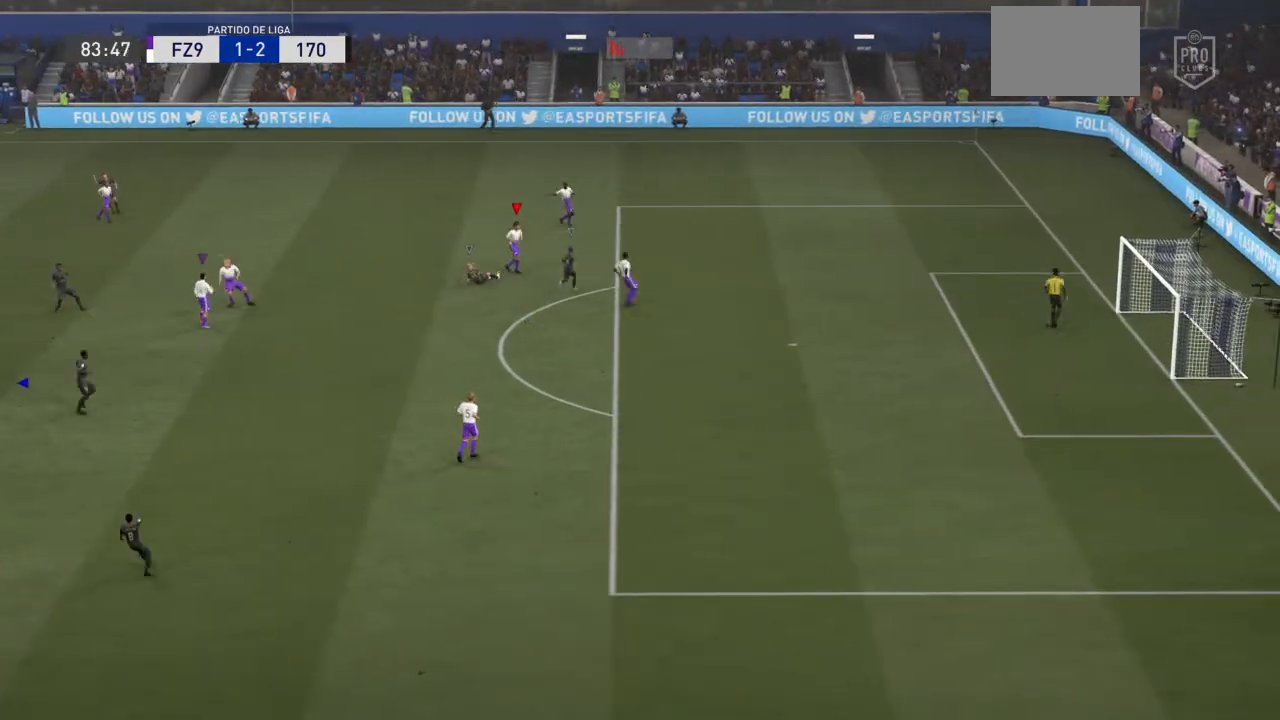
{"buttons": ["CROSS", "L1", "R1"], "left_stick": "up-right", "right_stick": "center", "events": [[200, "CROSS", "down"], [200, "L1", "down"], [200, "R2", "up"], [333, "R1", "down"]]}
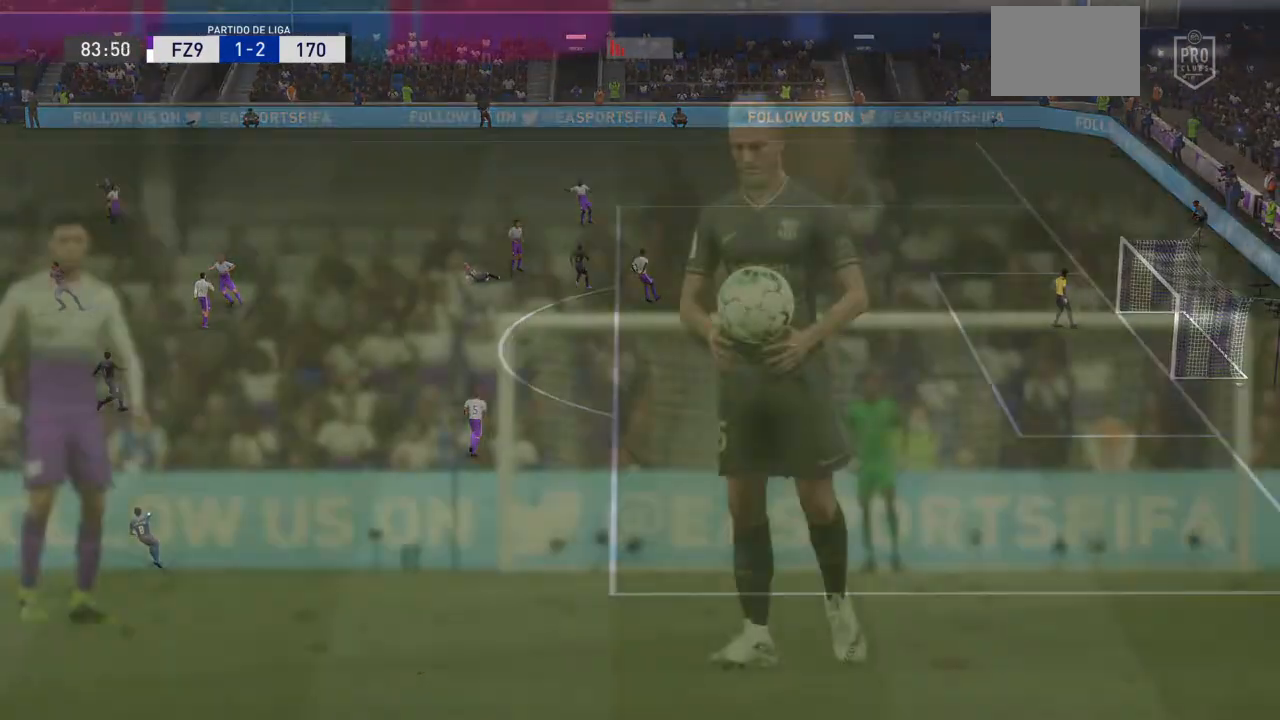
{"buttons": [], "left_stick": "center", "right_stick": "center", "events": [[33, "CROSS", "up"], [33, "left_stick", "center"], [67, "CROSS", "down"], [67, "L1", "up"], [100, "L1", "down"], [100, "L2", "down"], [200, "CROSS", "up"], [200, "R1", "up"], [234, "L1", "up"], [234, "L2", "up"]]}
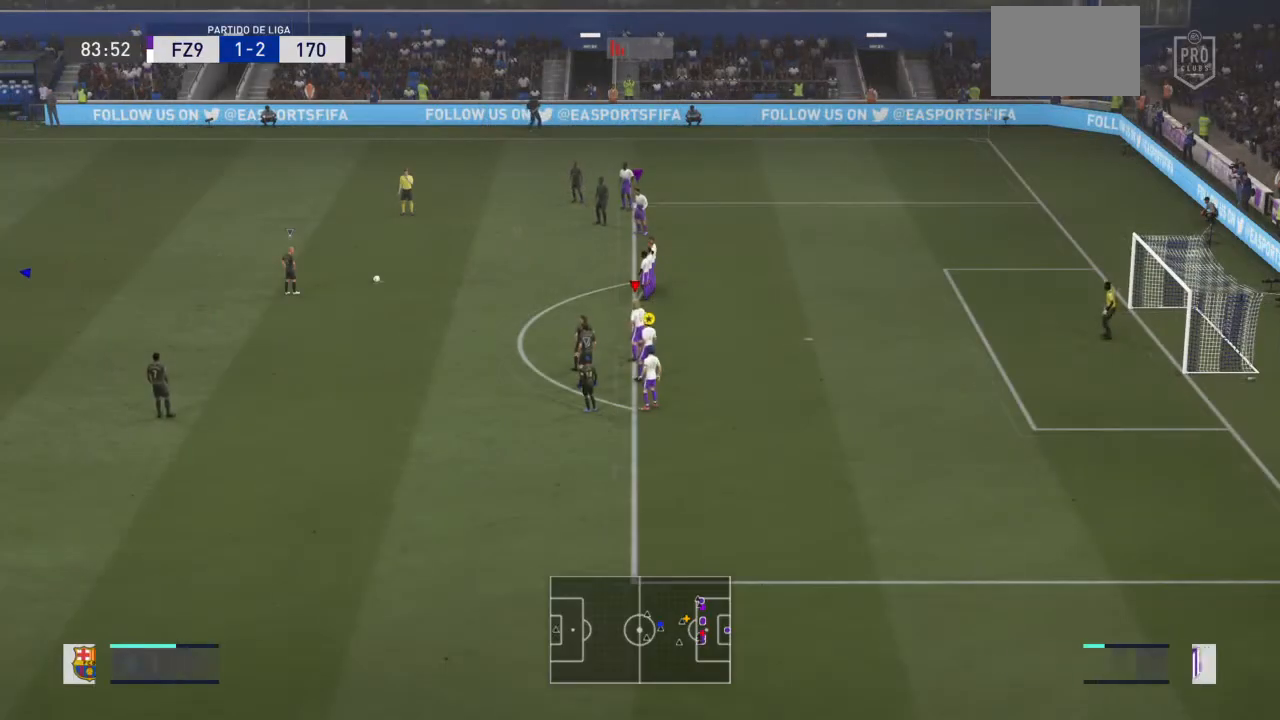
{"buttons": [], "left_stick": "center", "right_stick": "center", "events": []}
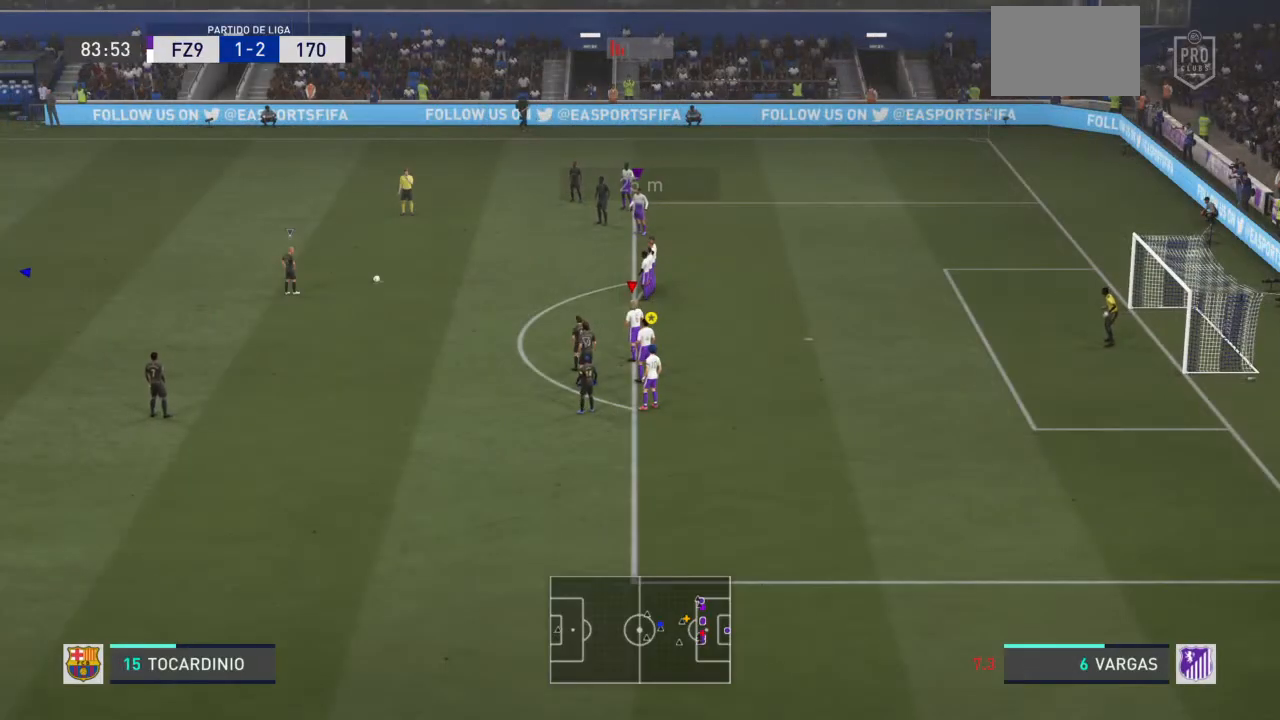
{"buttons": [], "left_stick": "up-left", "right_stick": "center", "events": [[67, "left_stick", "up-left"]]}
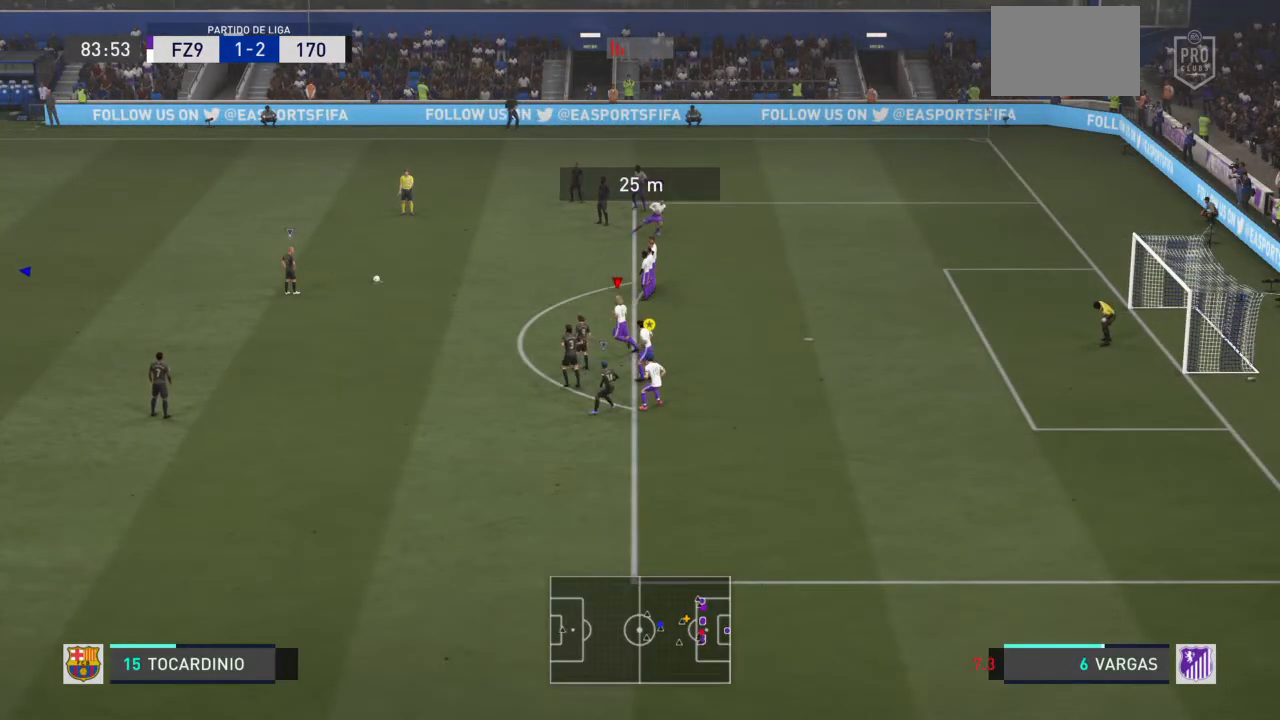
{"buttons": [], "left_stick": "down-left", "right_stick": "center", "events": [[133, "left_stick", "left"], [500, "left_stick", "down-left"]]}
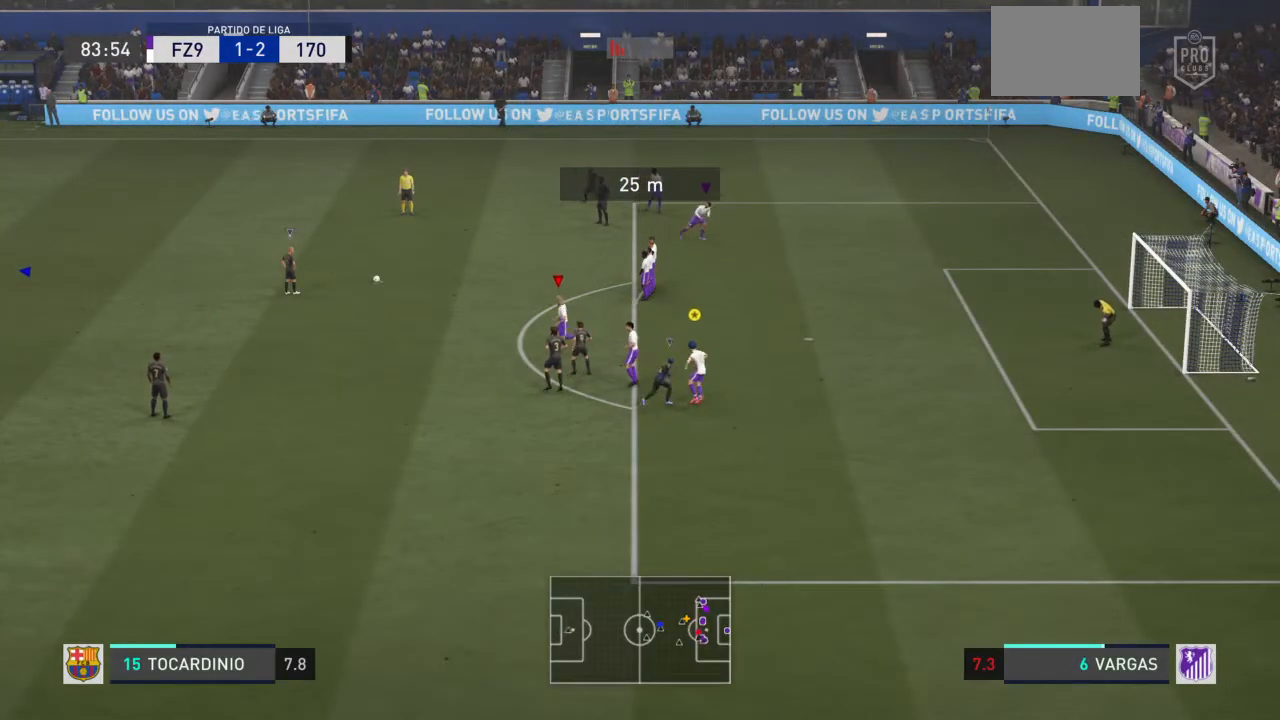
{"buttons": [], "left_stick": "center", "right_stick": "center", "events": [[167, "left_stick", "center"]]}
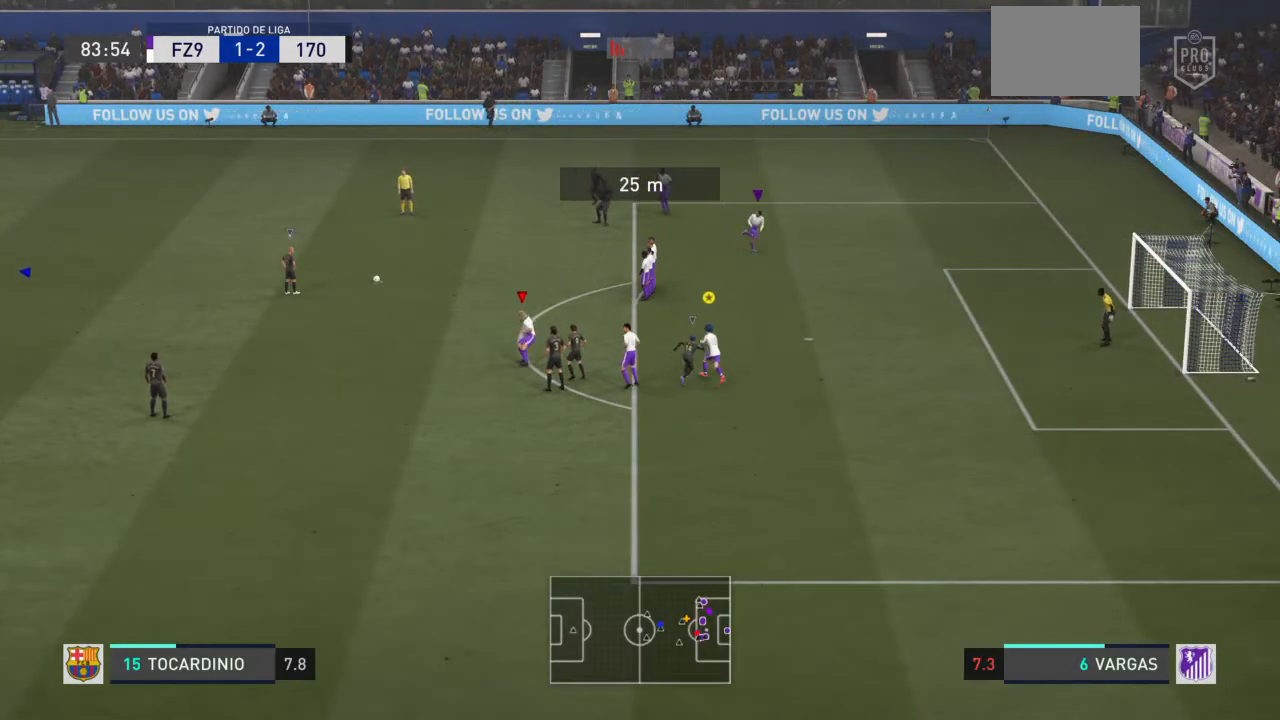
{"buttons": ["L1", "L2"], "left_stick": "center", "right_stick": "center", "events": [[400, "L1", "down"], [400, "L2", "down"]]}
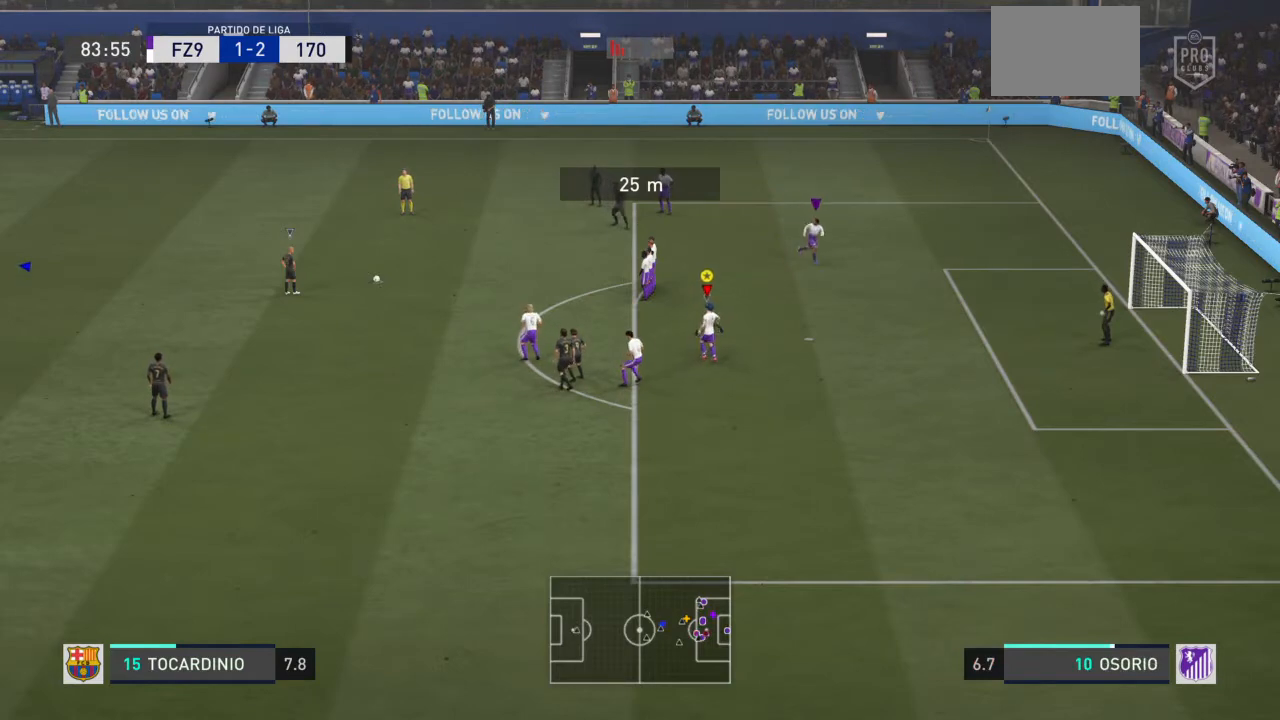
{"buttons": [], "left_stick": "center", "right_stick": "center", "events": [[33, "L1", "up"], [33, "L2", "up"]]}
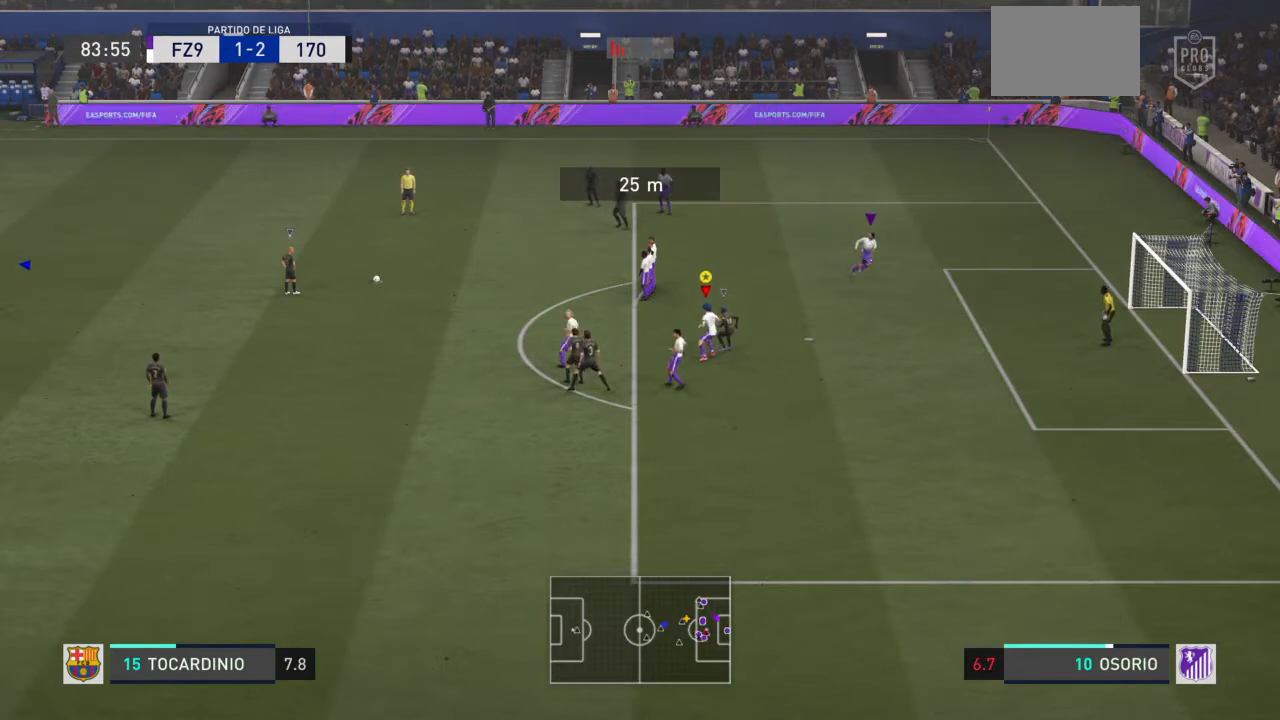
{"buttons": [], "left_stick": "up", "right_stick": "center", "events": [[100, "left_stick", "up"]]}
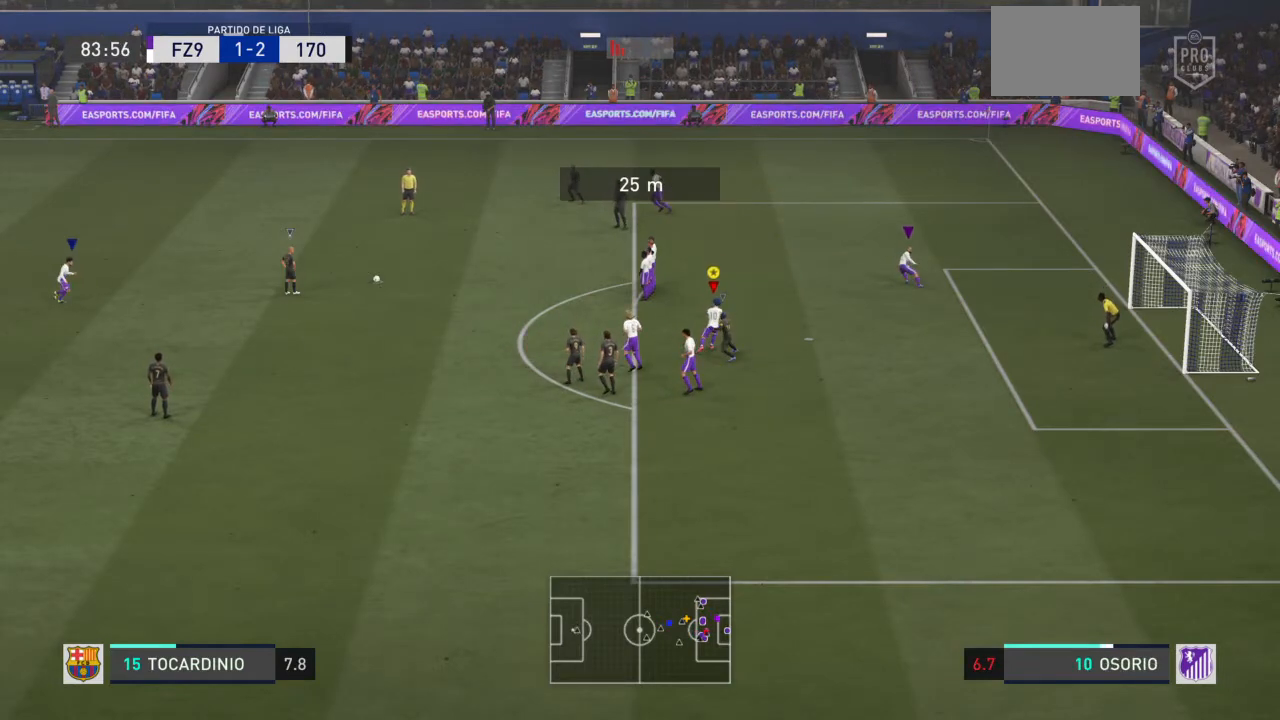
{"buttons": ["L2"], "left_stick": "up-left", "right_stick": "center", "events": [[200, "L2", "down"], [267, "left_stick", "up-left"]]}
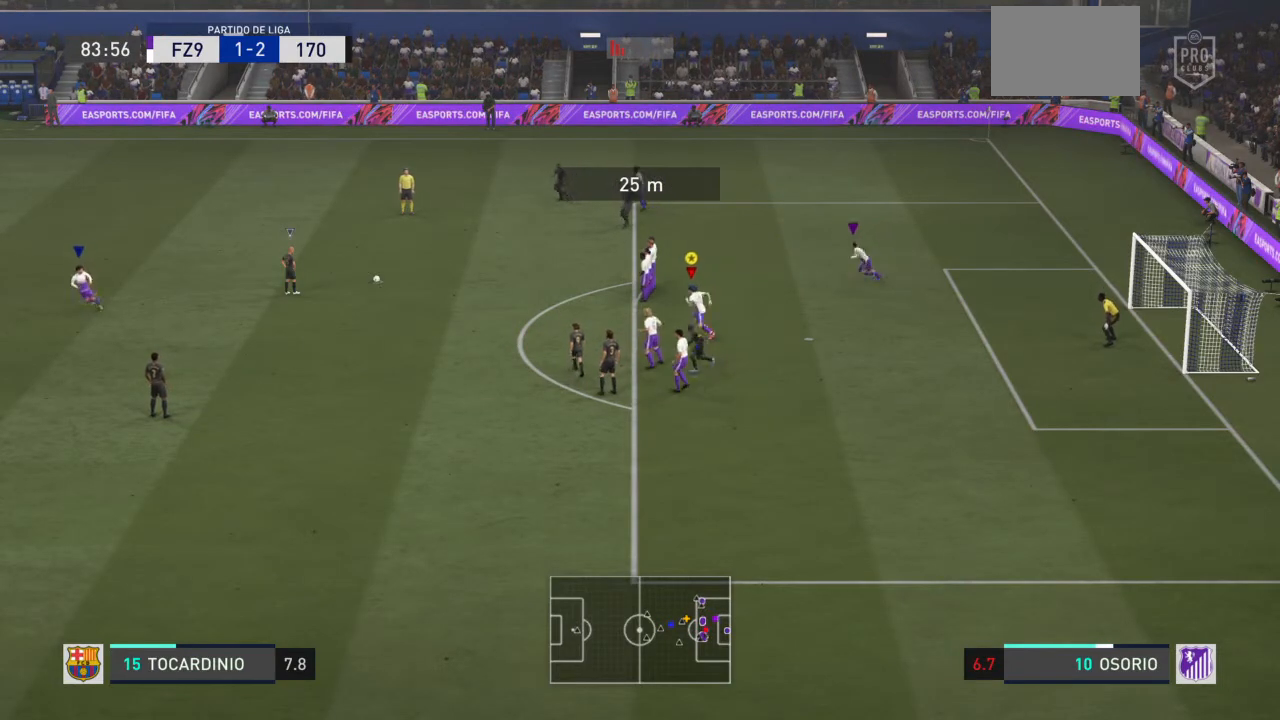
{"buttons": ["L2"], "left_stick": "down", "right_stick": "center", "events": [[33, "left_stick", "center"], [333, "left_stick", "down"]]}
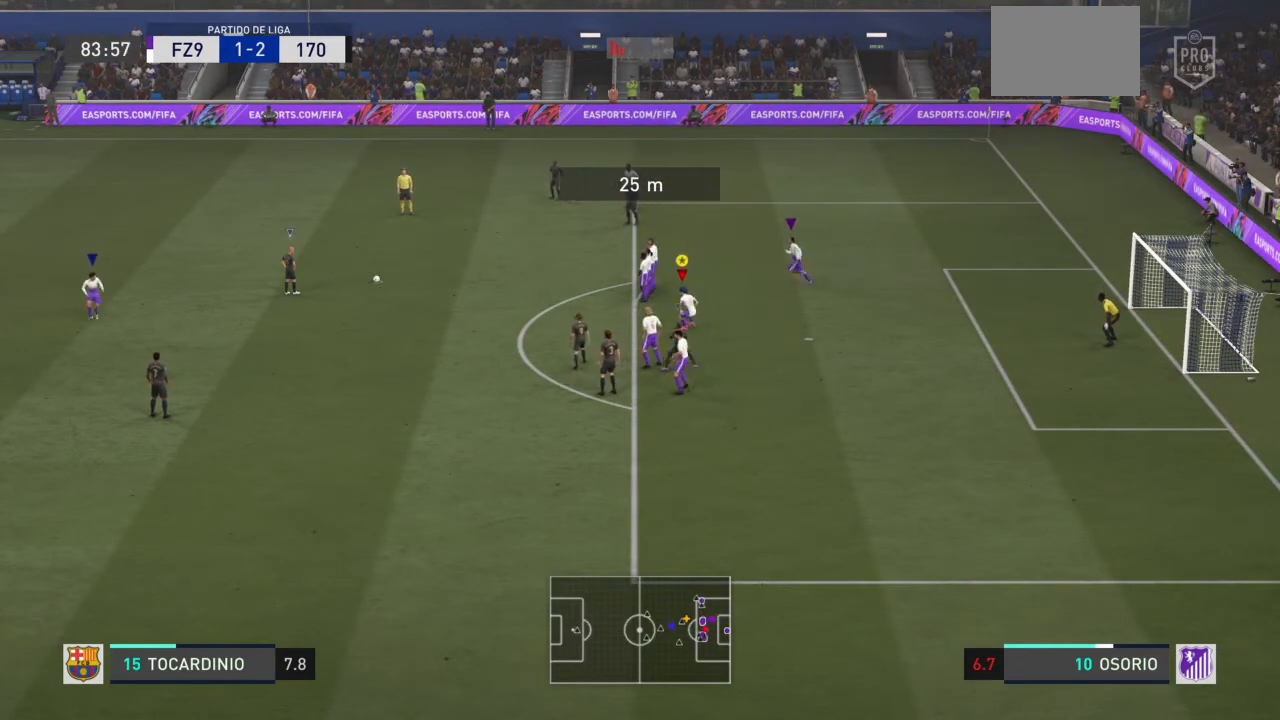
{"buttons": [], "left_stick": "down-left", "right_stick": "center", "events": [[234, "left_stick", "down-left"], [334, "L2", "up"]]}
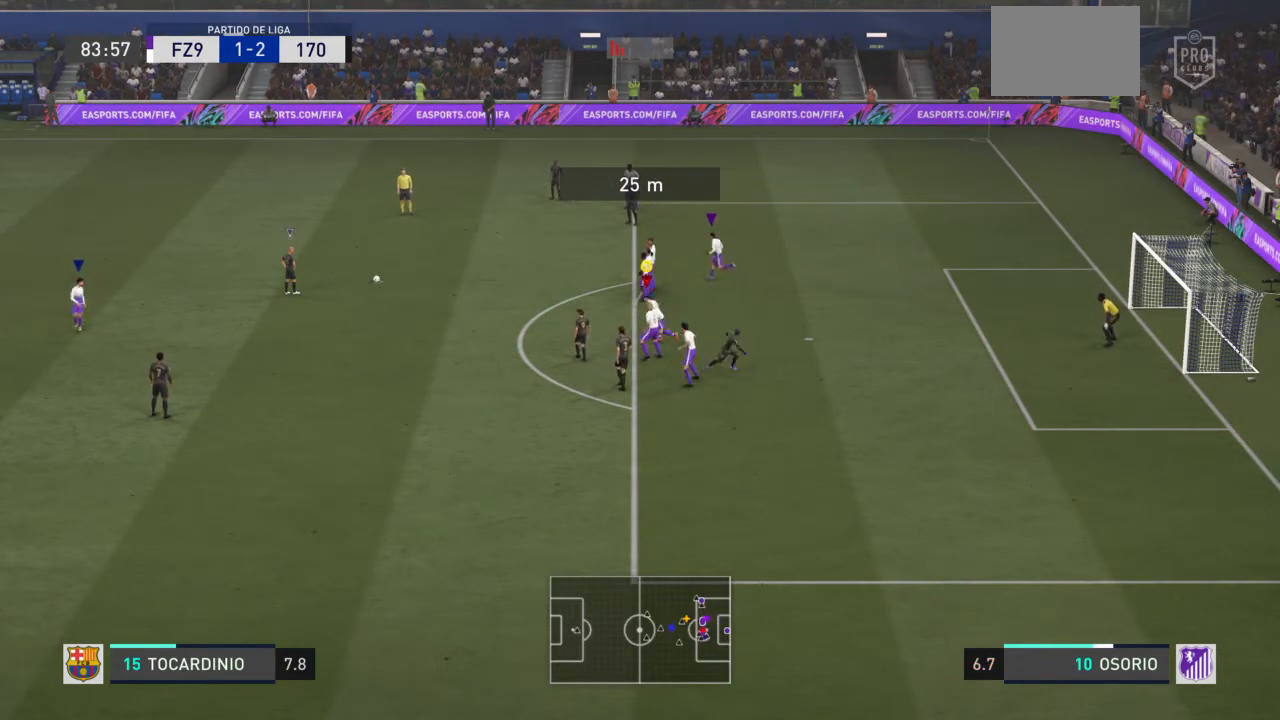
{"buttons": ["L2"], "left_stick": "up-right", "right_stick": "center", "events": [[33, "left_stick", "center"], [100, "L2", "down"], [166, "left_stick", "up-right"]]}
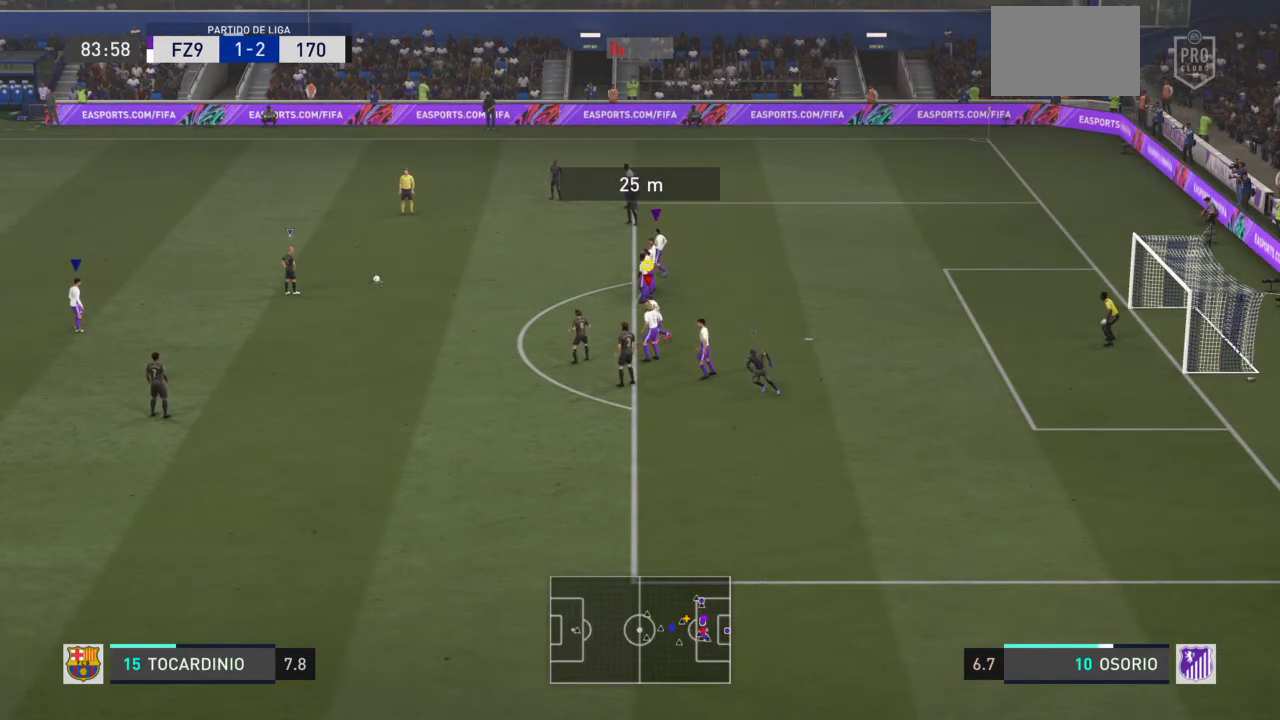
{"buttons": ["L2"], "left_stick": "center", "right_stick": "center", "events": [[67, "left_stick", "center"]]}
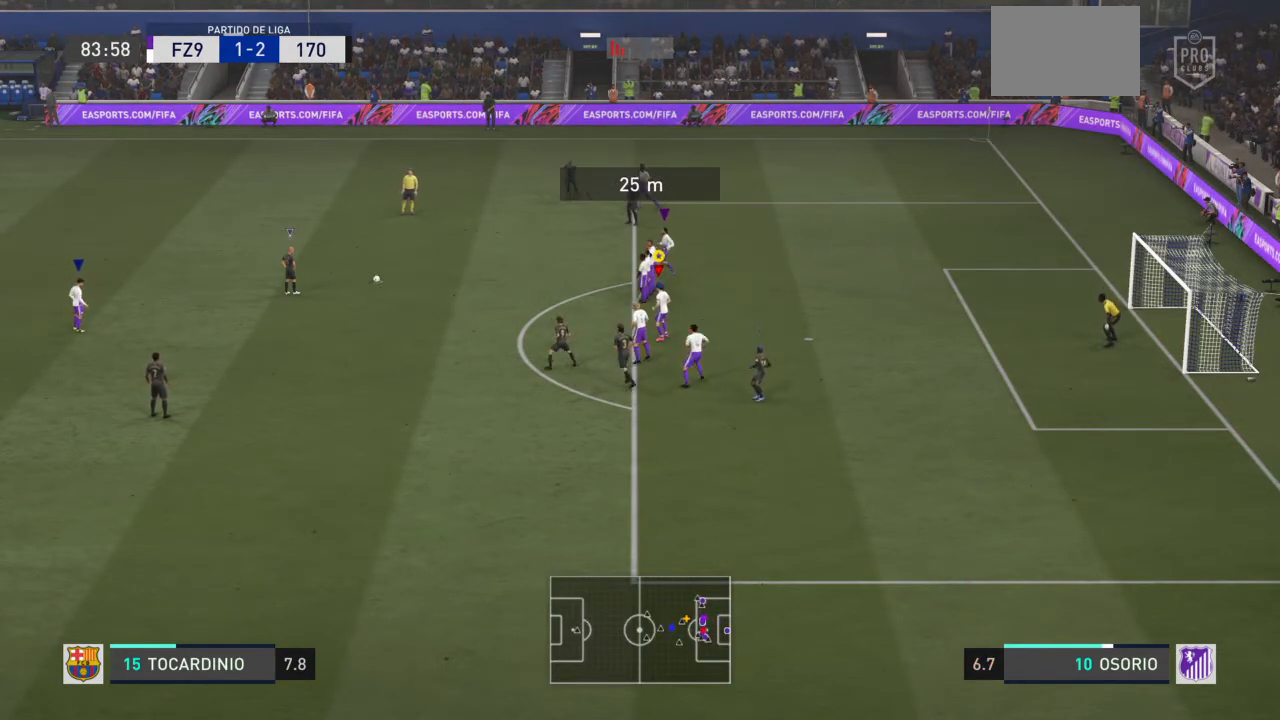
{"buttons": ["L2"], "left_stick": "center", "right_stick": "center", "events": []}
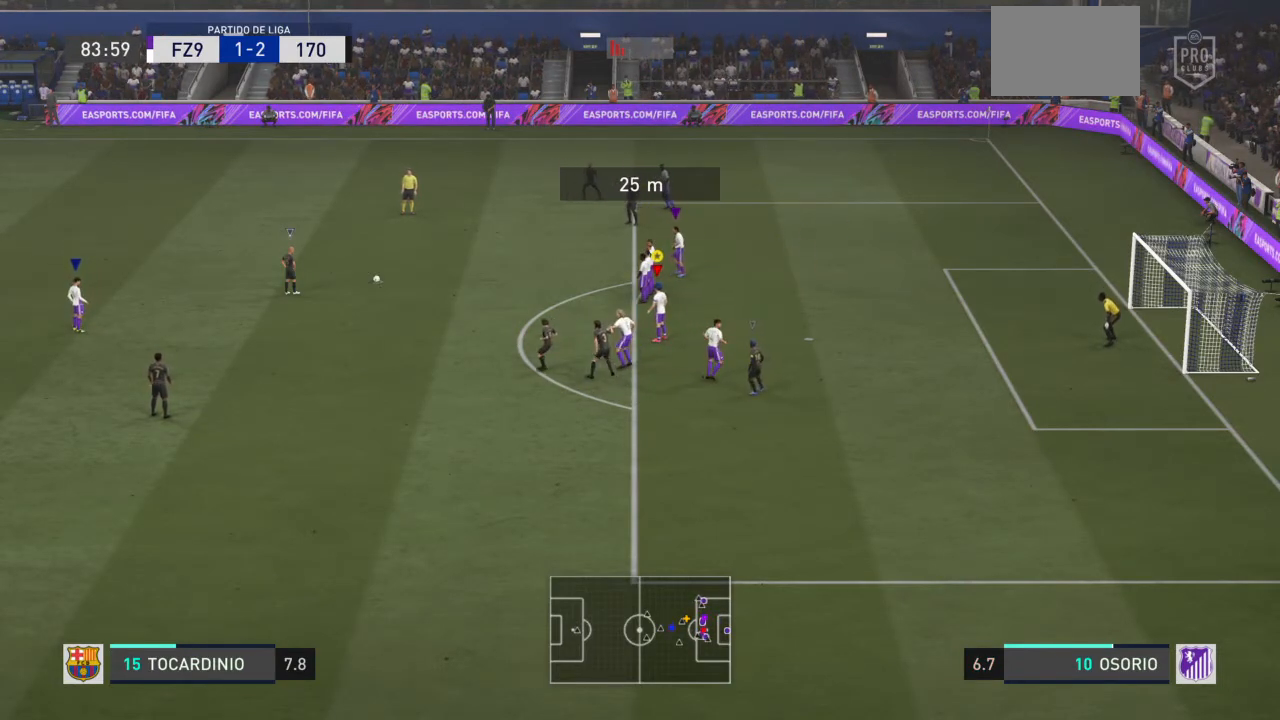
{"buttons": ["L2"], "left_stick": "center", "right_stick": "center", "events": []}